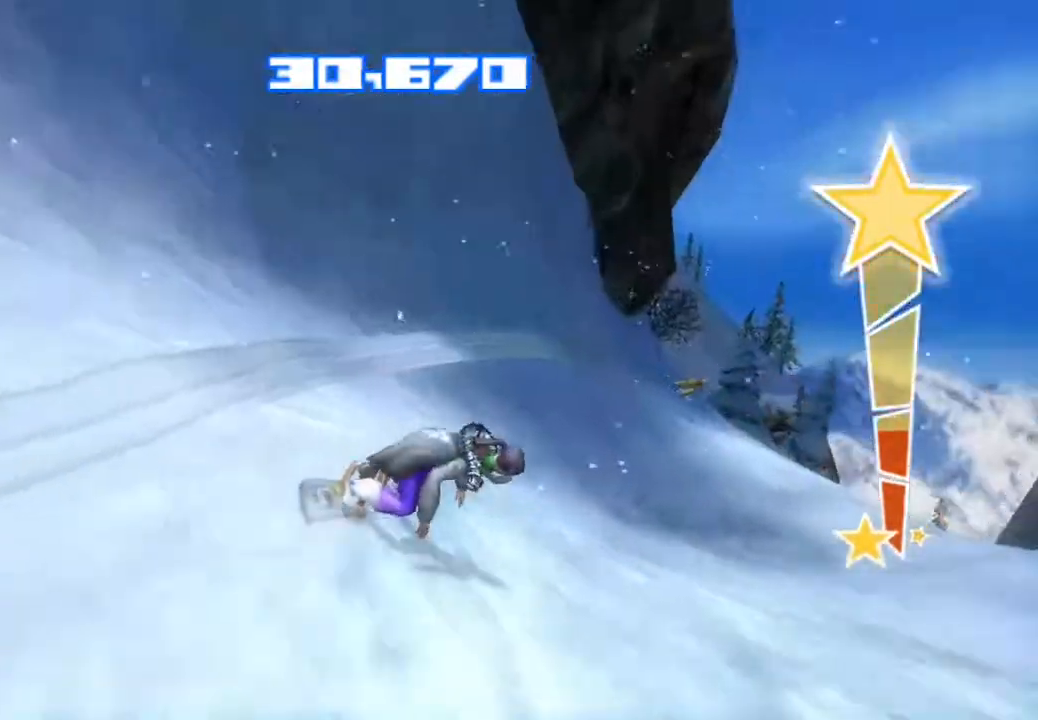
Gameplay with a controller (PlayStation layout); each line is a JSON object with the inputs held at the frame after it. "events" lists button and stick changes between this image and that frame as [ms after this image, input, new state], when the widget could be followed in between. Not read: L1 L3 R1.
{"buttons": ["R2"], "left_stick": "center", "right_stick": "right", "events": []}
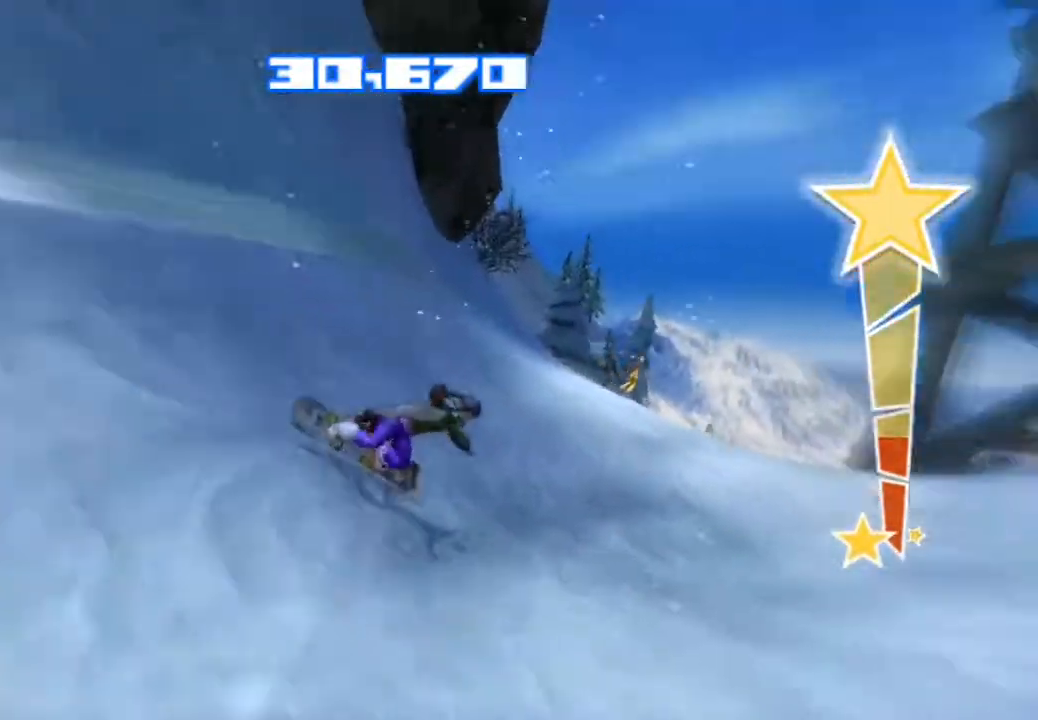
{"buttons": ["R2"], "left_stick": "center", "right_stick": "up-right", "events": [[150, "right_stick", "up-right"]]}
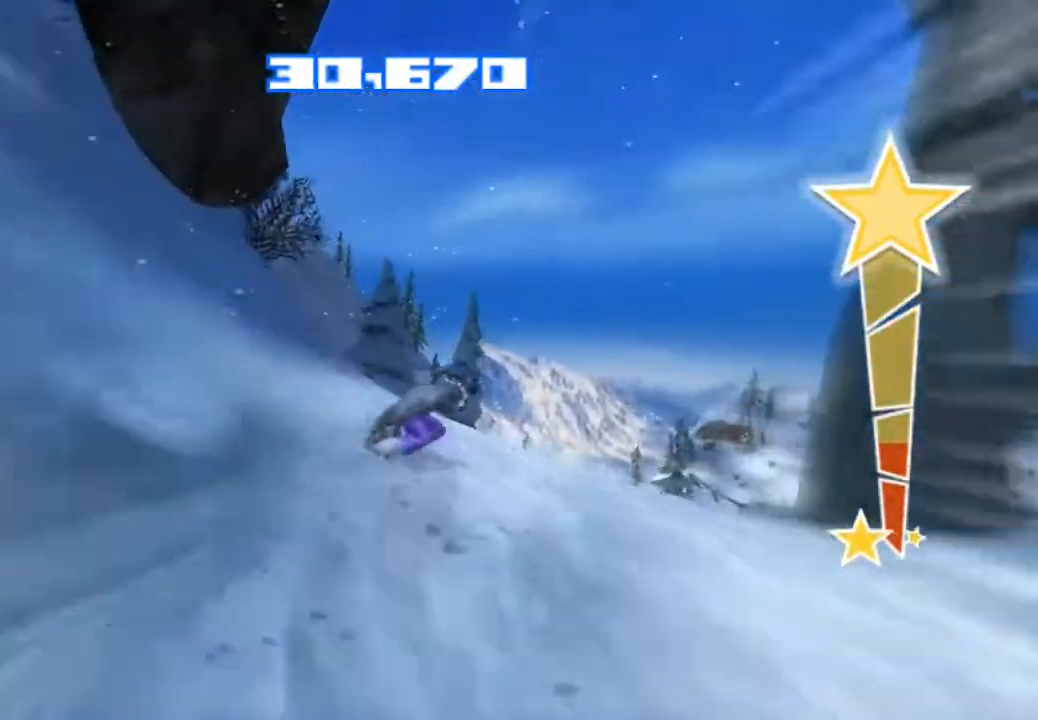
{"buttons": [], "left_stick": "center", "right_stick": "up-right", "events": [[367, "R2", "up"]]}
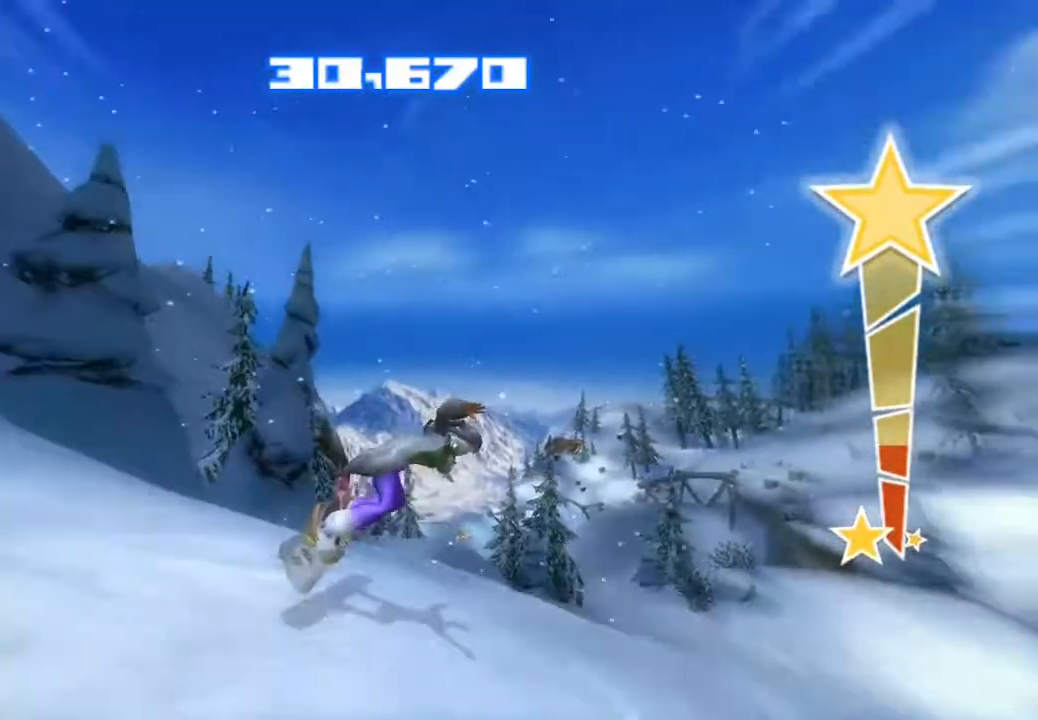
{"buttons": [], "left_stick": "center", "right_stick": "center", "events": [[67, "right_stick", "center"]]}
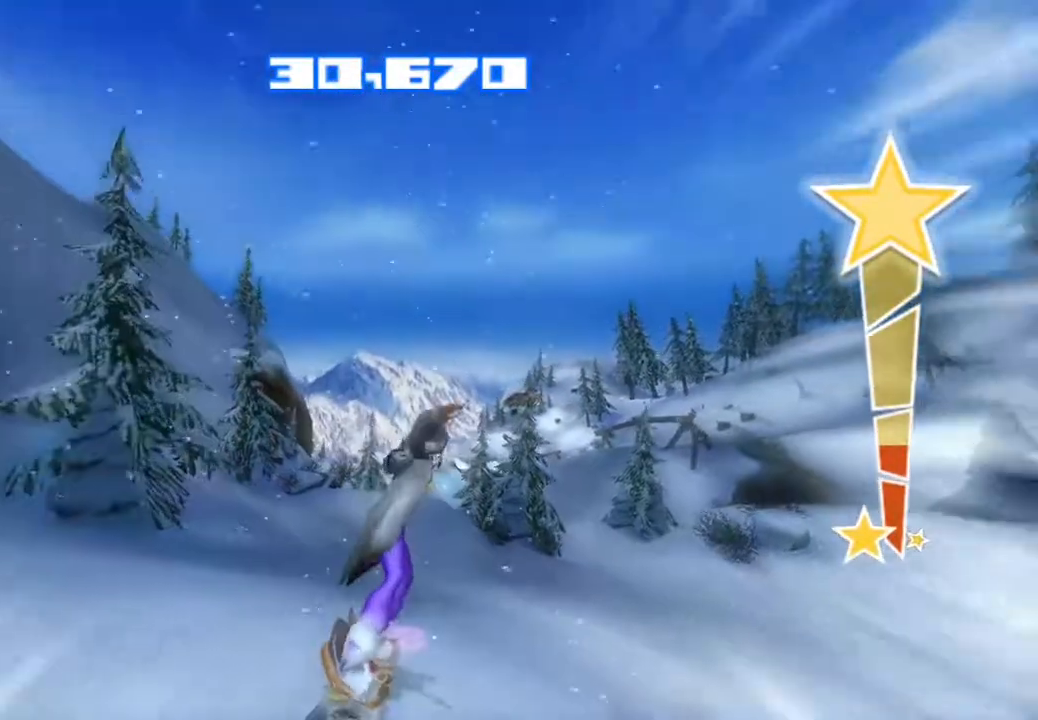
{"buttons": ["R2"], "left_stick": "center", "right_stick": "up", "events": [[217, "R2", "down"], [283, "right_stick", "up"]]}
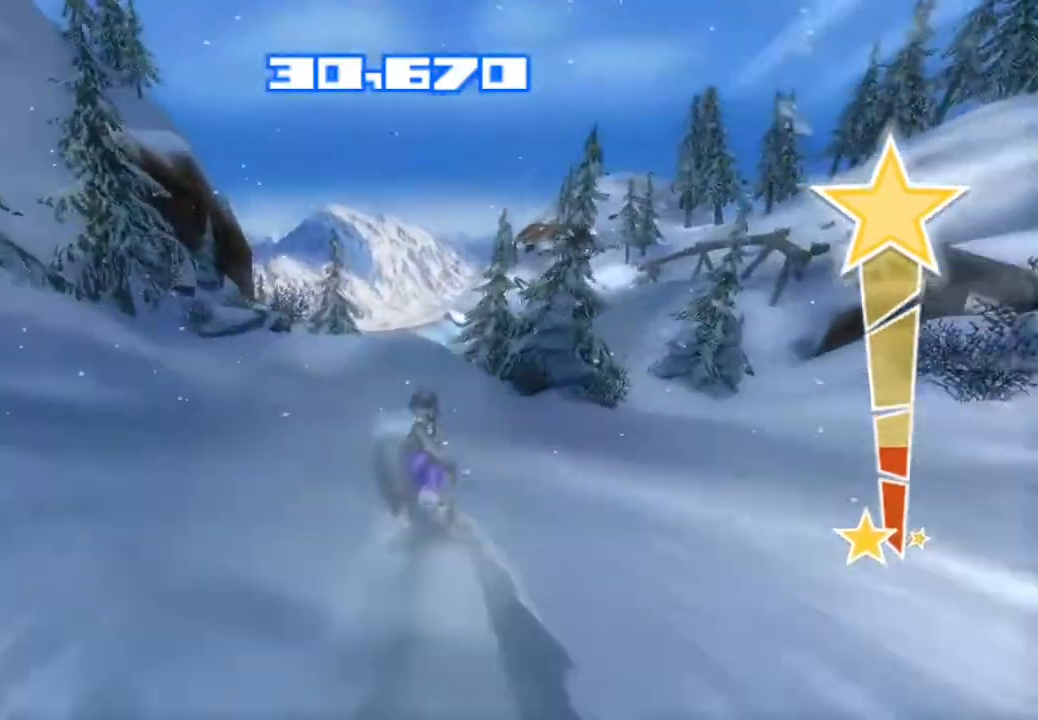
{"buttons": ["R2"], "left_stick": "center", "right_stick": "up-left", "events": [[100, "right_stick", "up-left"]]}
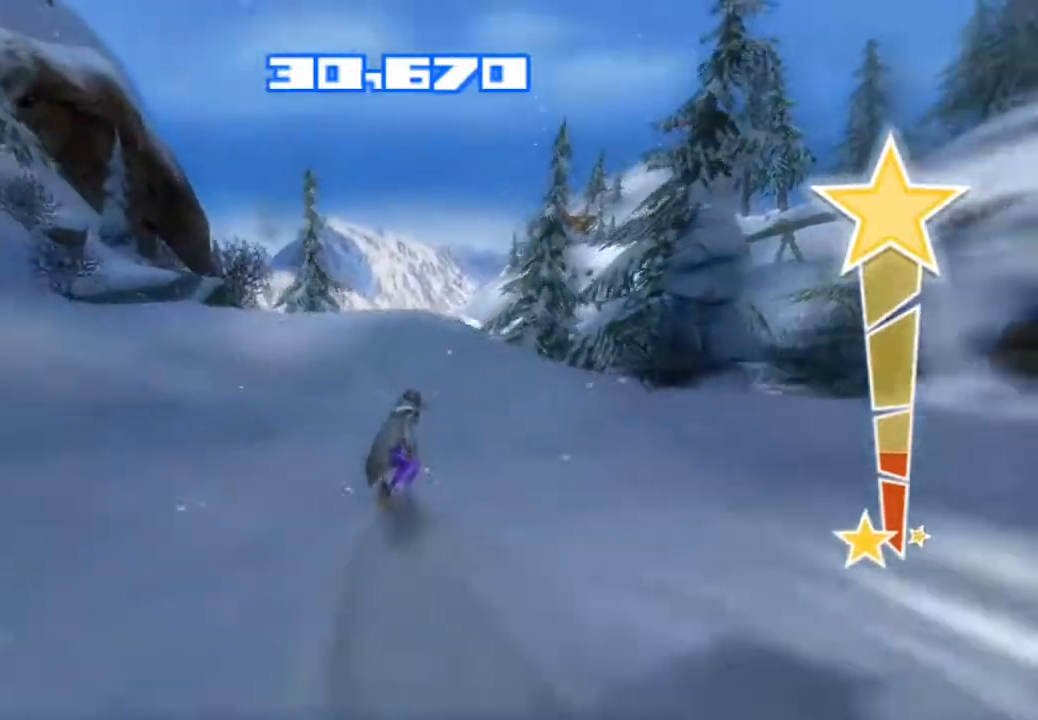
{"buttons": ["R2"], "left_stick": "center", "right_stick": "up", "events": [[150, "right_stick", "up"]]}
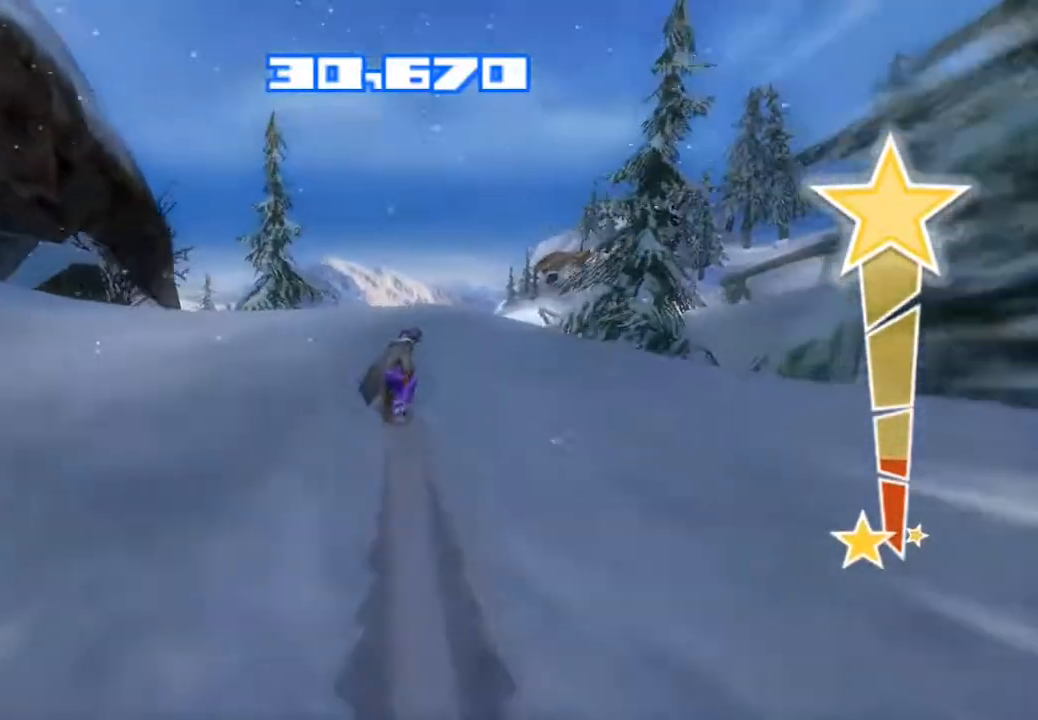
{"buttons": ["TRIANGLE"], "left_stick": "center", "right_stick": "center", "events": [[333, "R2", "up"], [417, "right_stick", "center"], [450, "TRIANGLE", "down"]]}
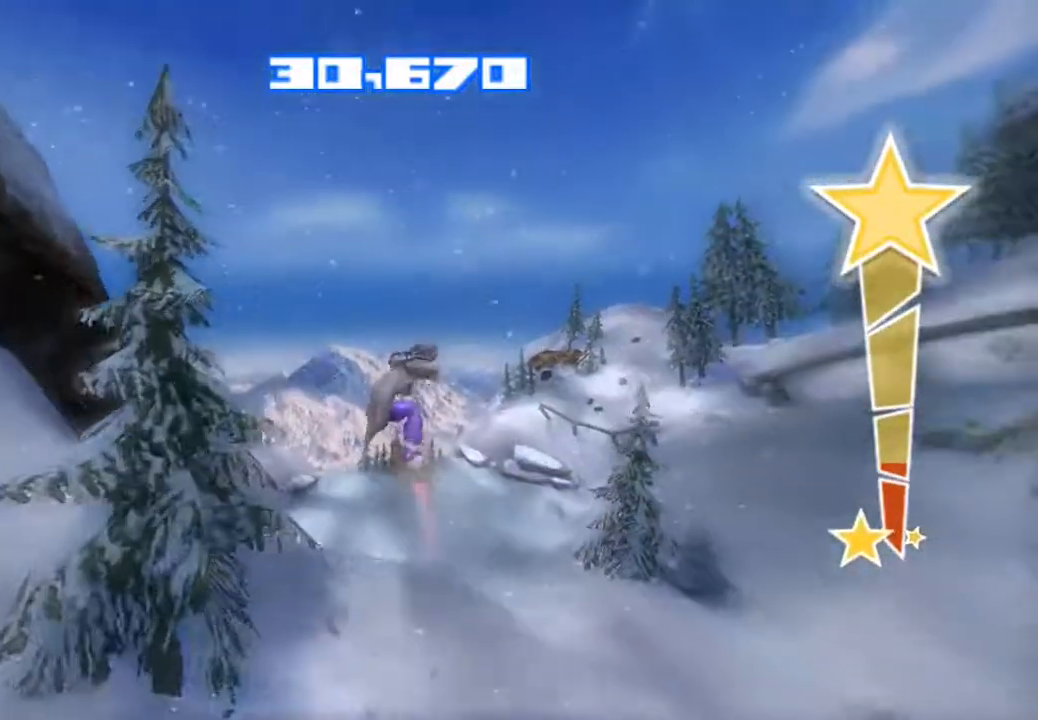
{"buttons": ["TRIANGLE"], "left_stick": "center", "right_stick": "down", "events": [[17, "right_stick", "down"], [67, "TRIANGLE", "up"], [150, "TRIANGLE", "down"], [233, "TRIANGLE", "up"], [317, "TRIANGLE", "down"], [383, "TRIANGLE", "up"], [467, "TRIANGLE", "down"]]}
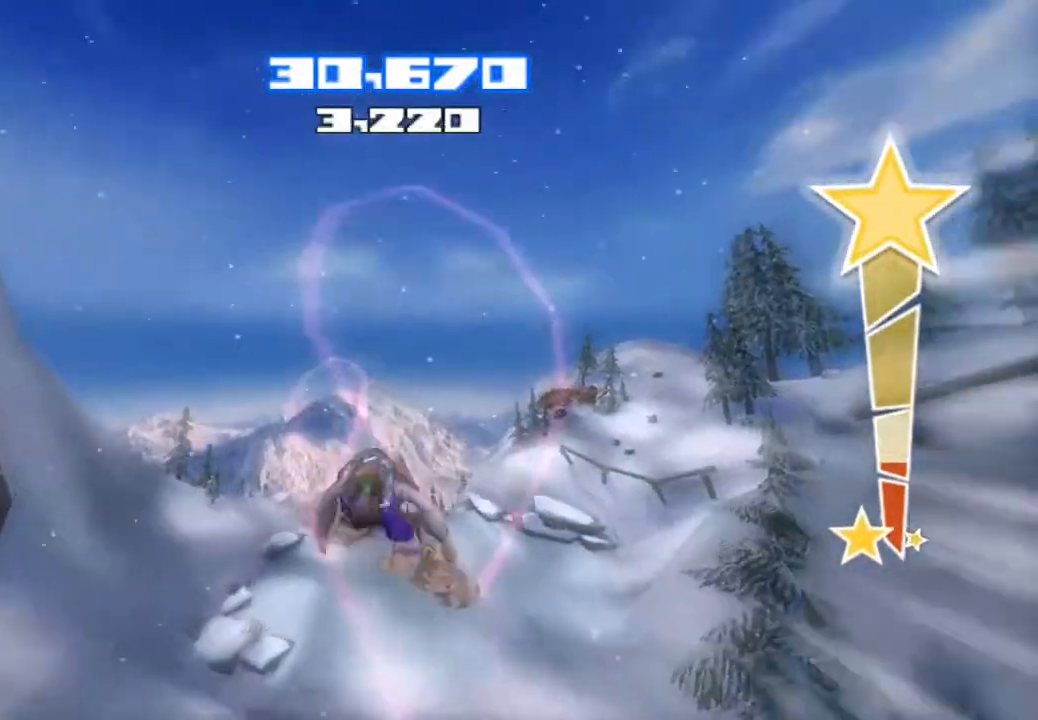
{"buttons": [], "left_stick": "center", "right_stick": "down", "events": [[50, "TRIANGLE", "up"], [117, "TRIANGLE", "down"], [217, "TRIANGLE", "up"]]}
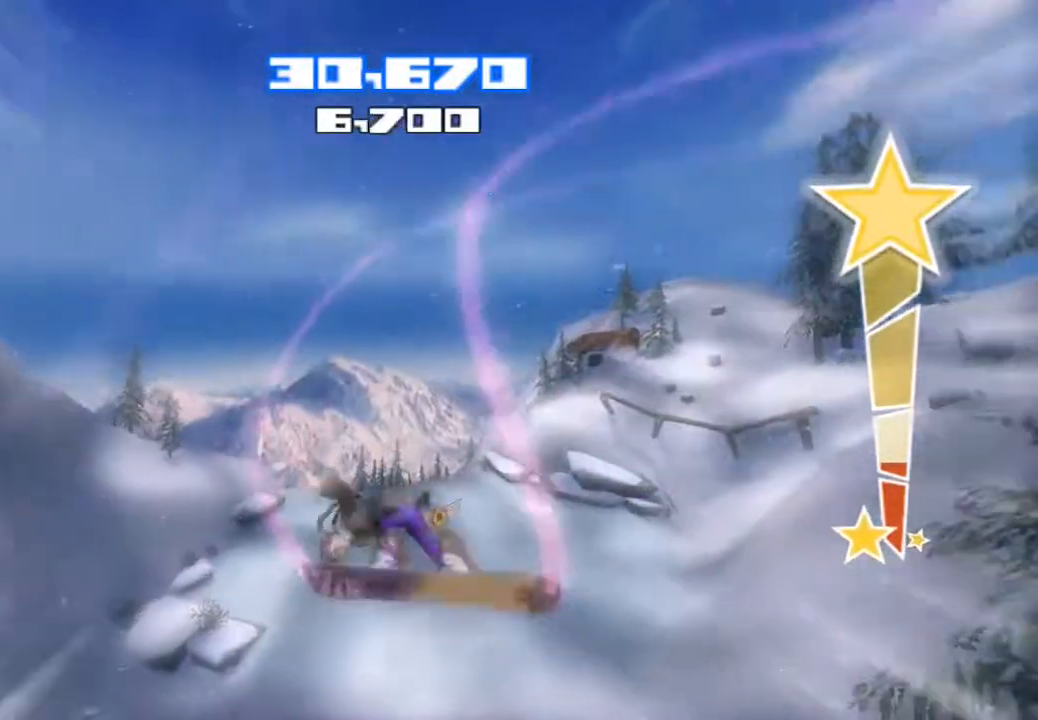
{"buttons": [], "left_stick": "center", "right_stick": "center", "events": [[33, "right_stick", "center"]]}
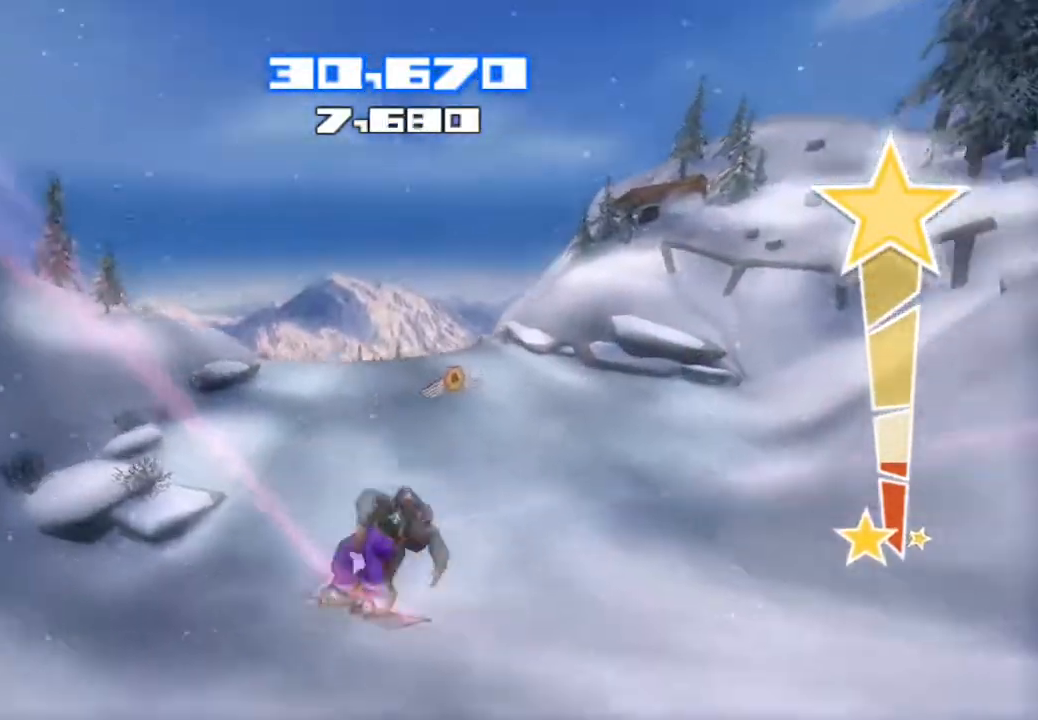
{"buttons": ["R2"], "left_stick": "center", "right_stick": "up", "events": [[317, "right_stick", "up"], [350, "R2", "down"]]}
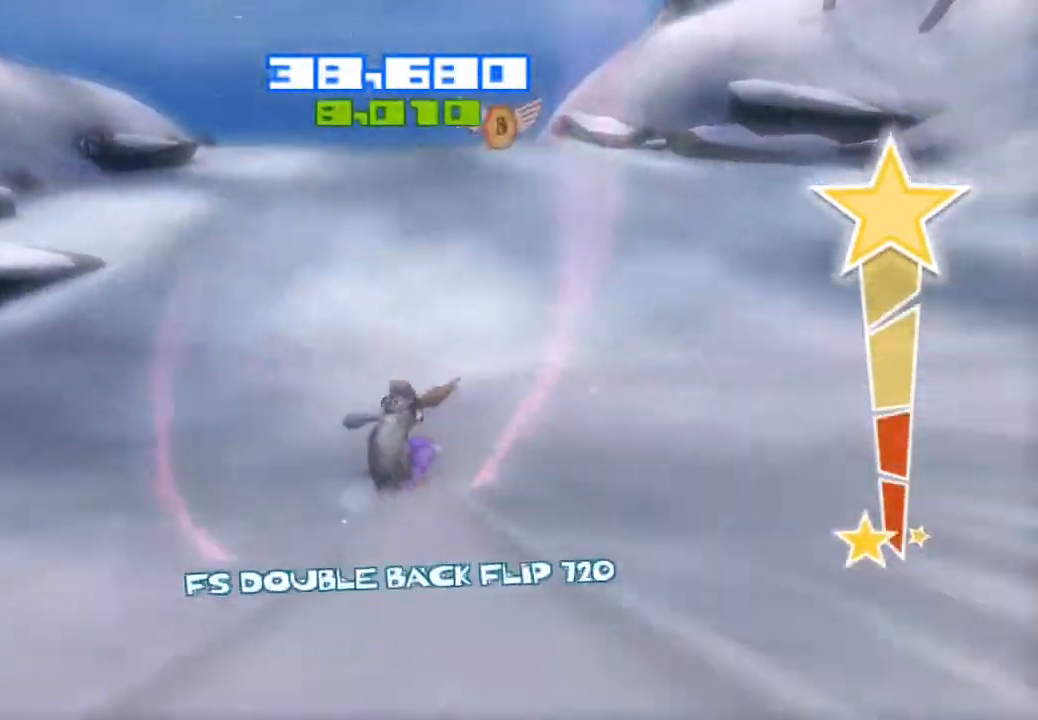
{"buttons": ["R2"], "left_stick": "center", "right_stick": "up", "events": []}
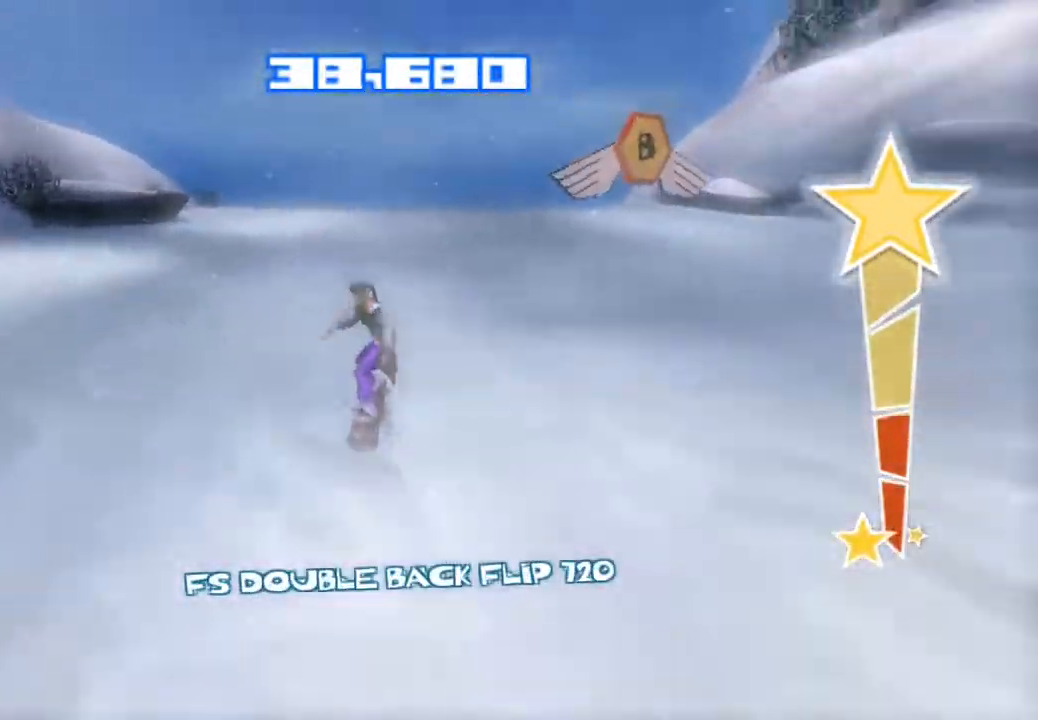
{"buttons": ["R2"], "left_stick": "center", "right_stick": "up", "events": []}
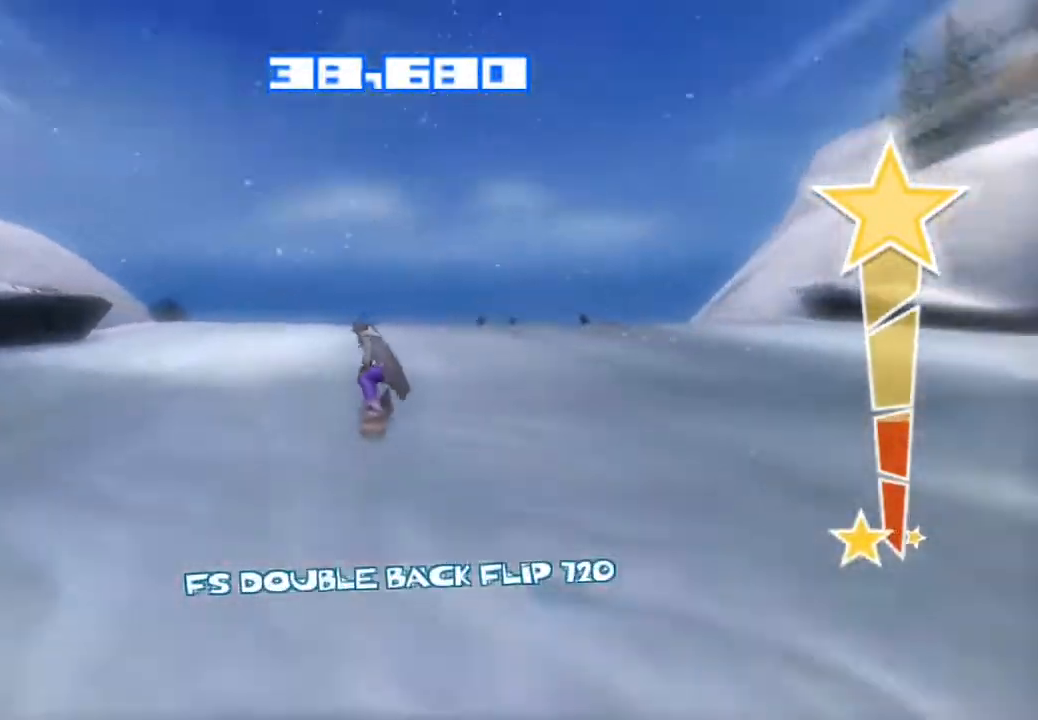
{"buttons": [], "left_stick": "center", "right_stick": "center", "events": [[467, "R2", "up"], [500, "right_stick", "center"]]}
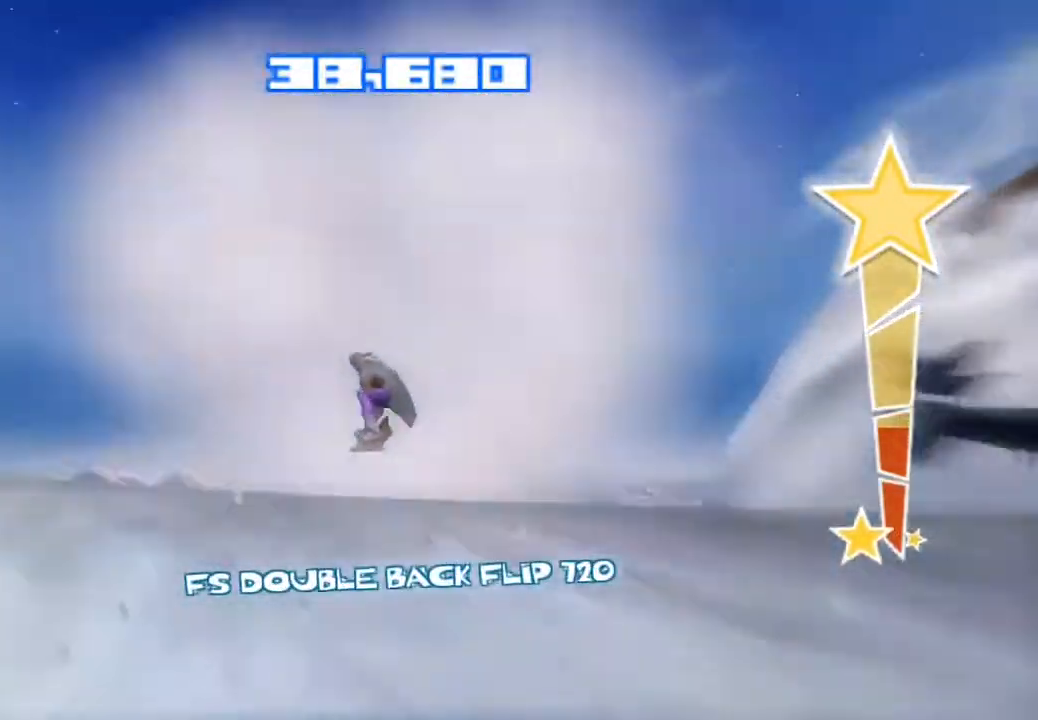
{"buttons": ["TRIANGLE"], "left_stick": "center", "right_stick": "down", "events": [[100, "TRIANGLE", "down"], [100, "right_stick", "down"], [183, "TRIANGLE", "up"], [300, "TRIANGLE", "down"], [367, "TRIANGLE", "up"], [433, "TRIANGLE", "down"]]}
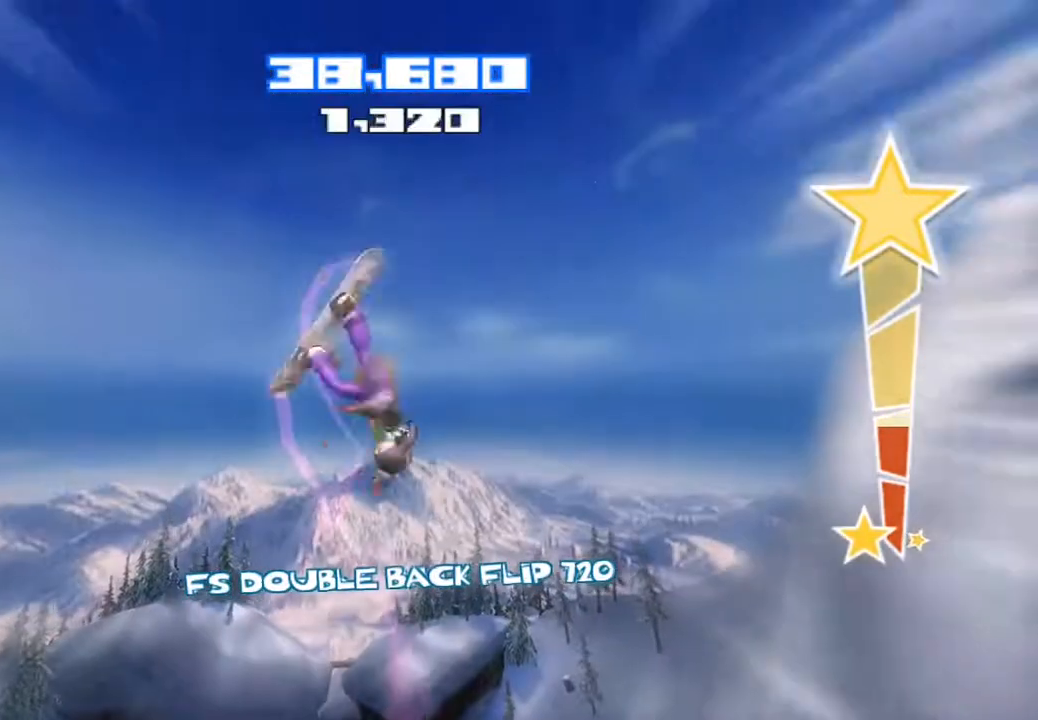
{"buttons": ["R2"], "left_stick": "center", "right_stick": "down", "events": [[17, "TRIANGLE", "up"], [100, "TRIANGLE", "down"], [167, "TRIANGLE", "up"], [233, "TRIANGLE", "down"], [333, "TRIANGLE", "up"], [383, "R2", "down"]]}
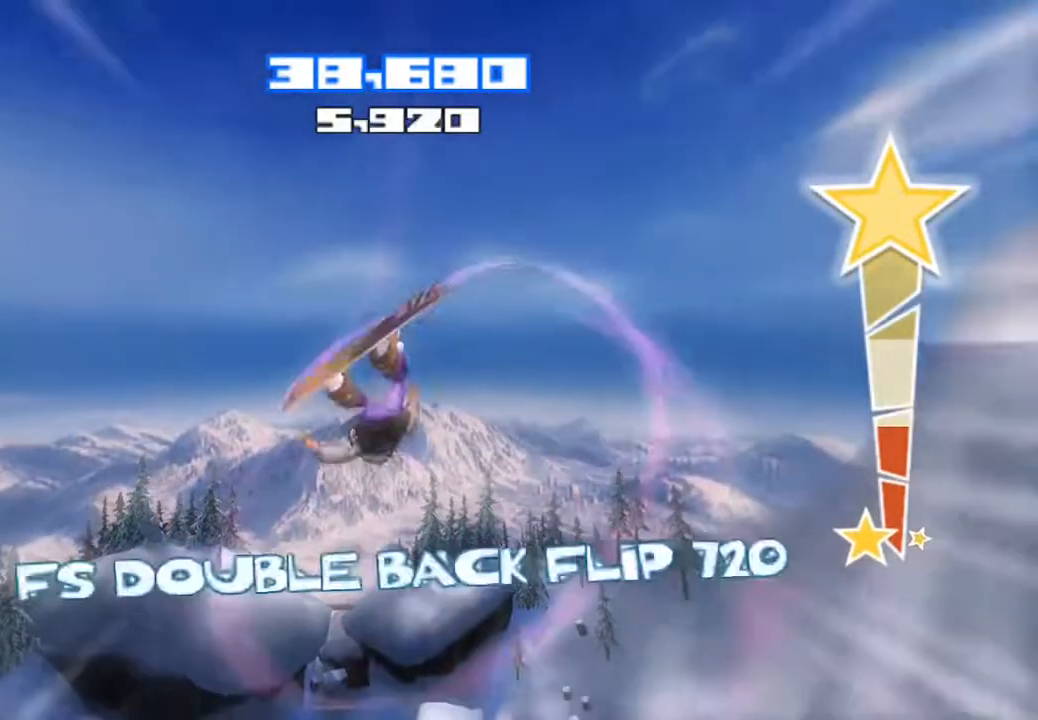
{"buttons": ["R2"], "left_stick": "center", "right_stick": "down", "events": []}
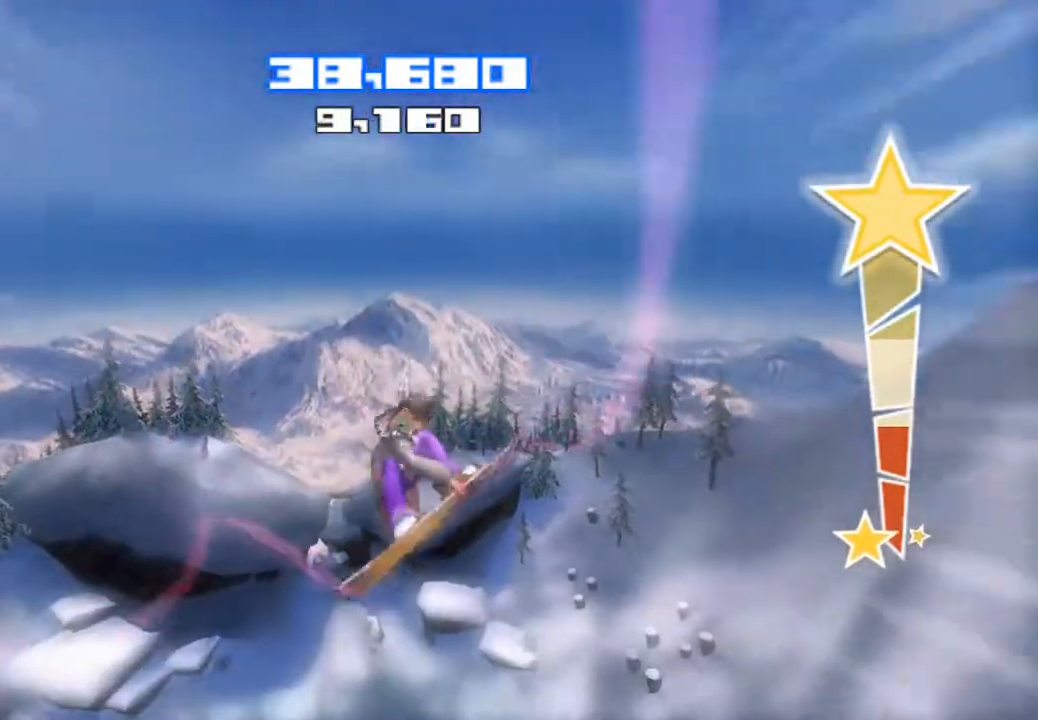
{"buttons": ["R2"], "left_stick": "center", "right_stick": "down", "events": []}
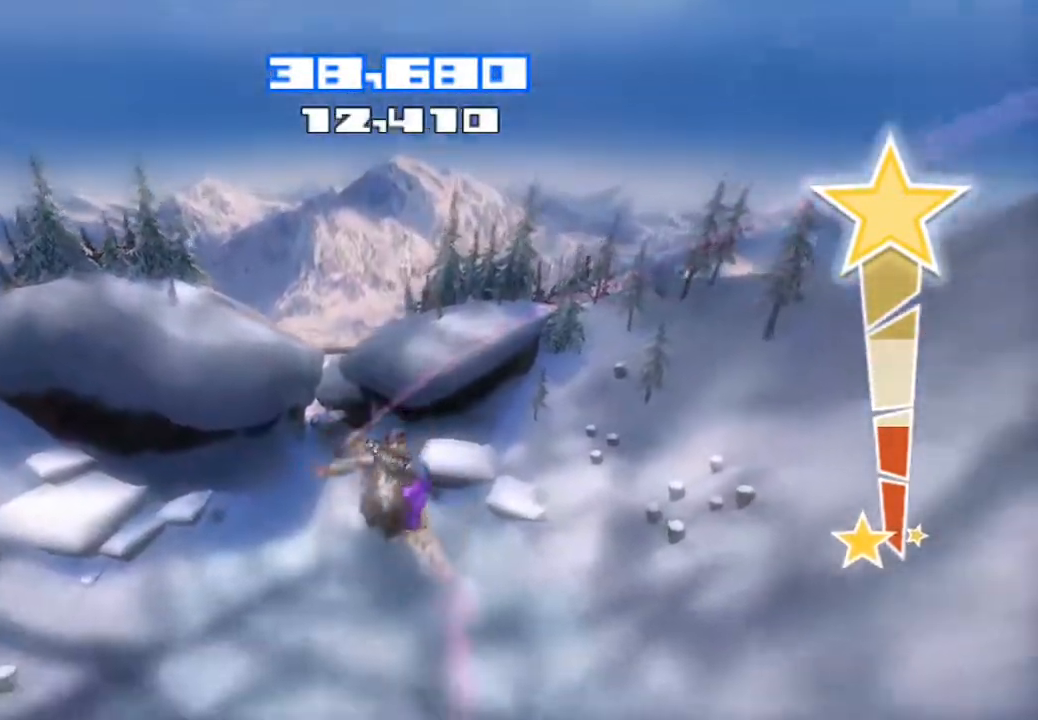
{"buttons": ["R2"], "left_stick": "center", "right_stick": "down", "events": []}
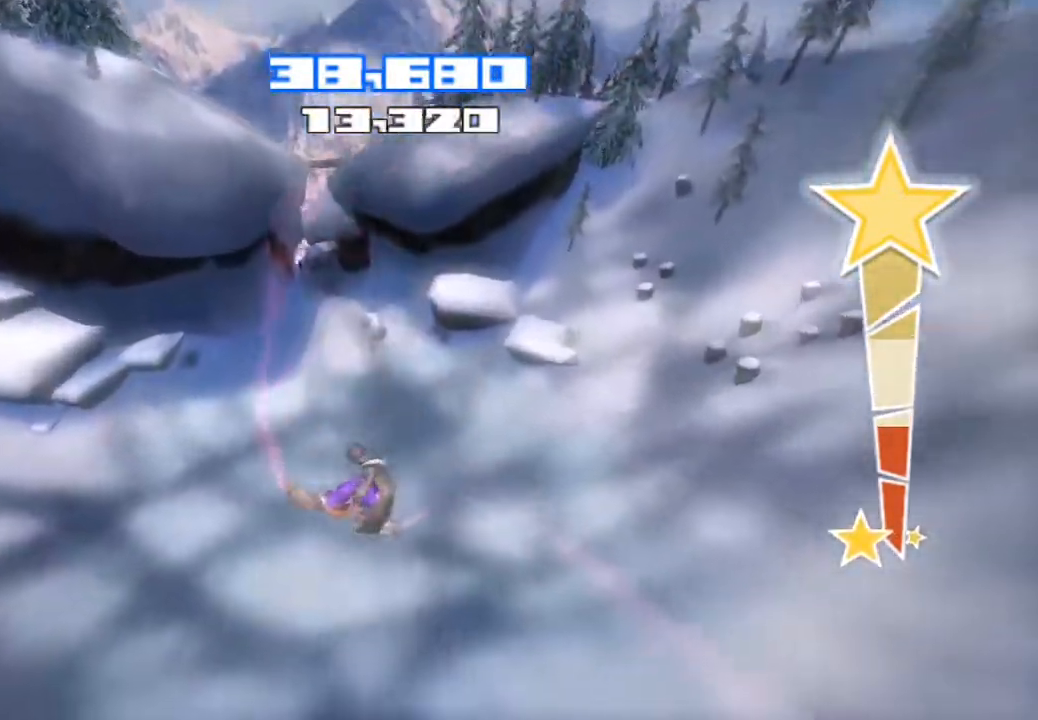
{"buttons": [], "left_stick": "center", "right_stick": "center", "events": [[317, "R2", "up"], [350, "right_stick", "center"]]}
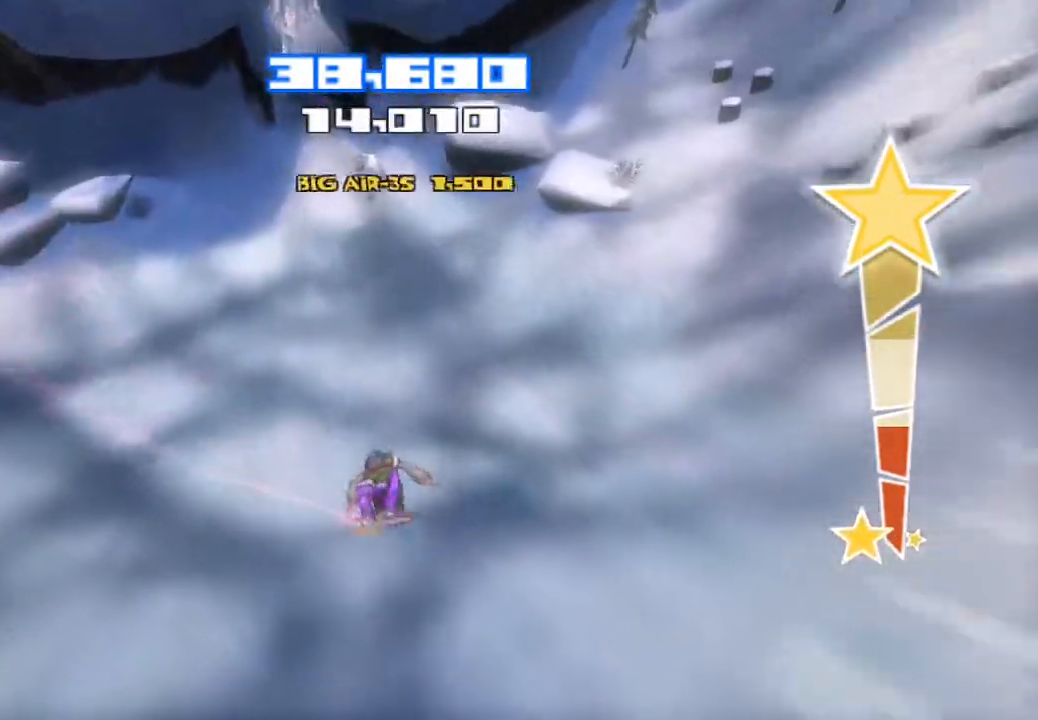
{"buttons": [], "left_stick": "center", "right_stick": "center", "events": []}
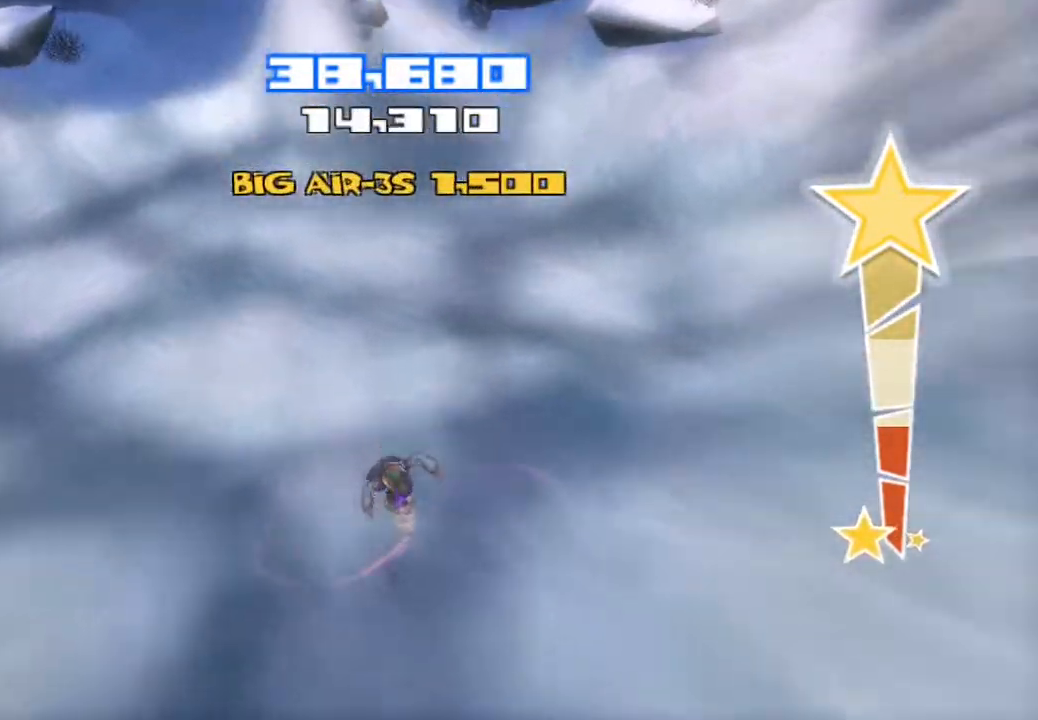
{"buttons": [], "left_stick": "center", "right_stick": "up", "events": [[417, "right_stick", "up"]]}
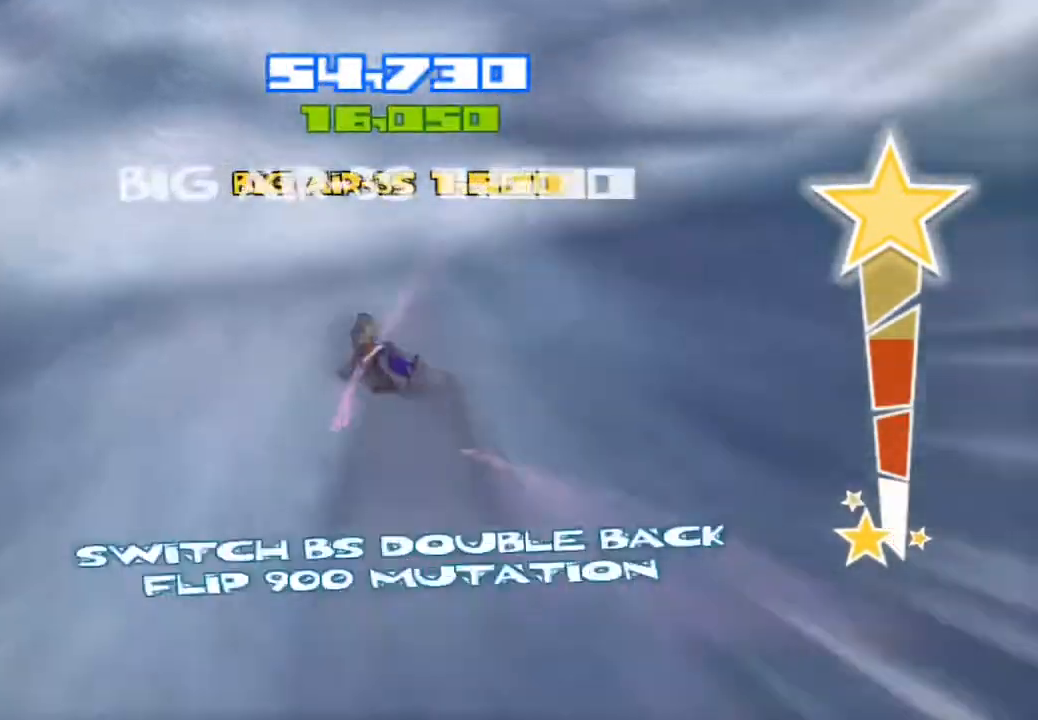
{"buttons": ["R2"], "left_stick": "center", "right_stick": "up", "events": [[50, "R2", "down"]]}
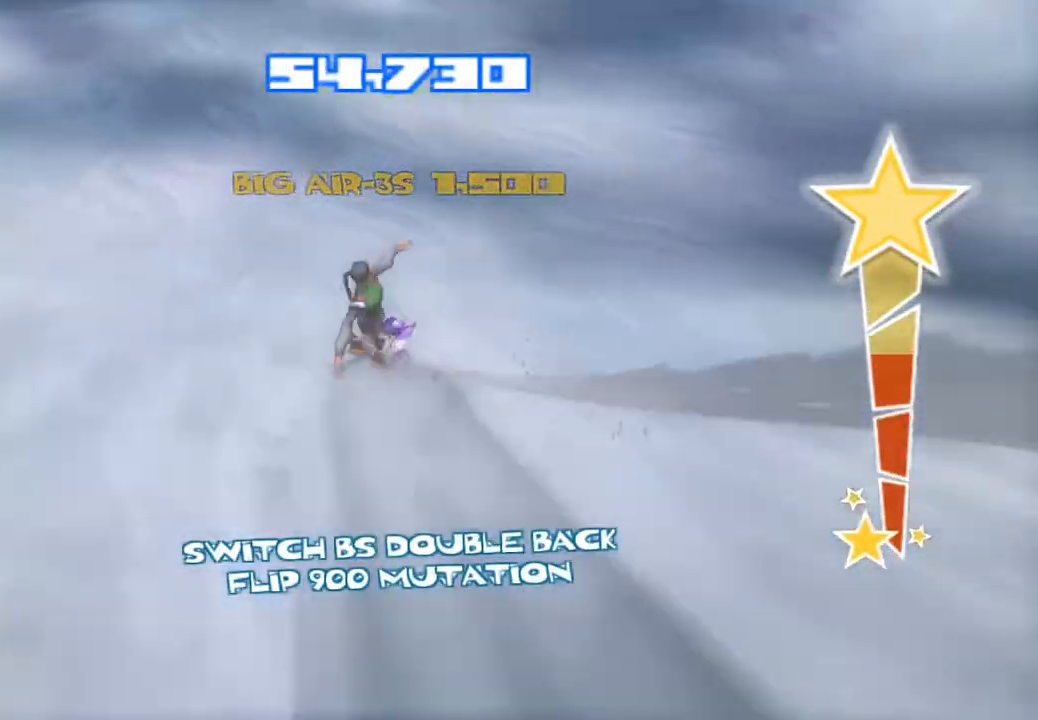
{"buttons": ["R2"], "left_stick": "center", "right_stick": "up", "events": []}
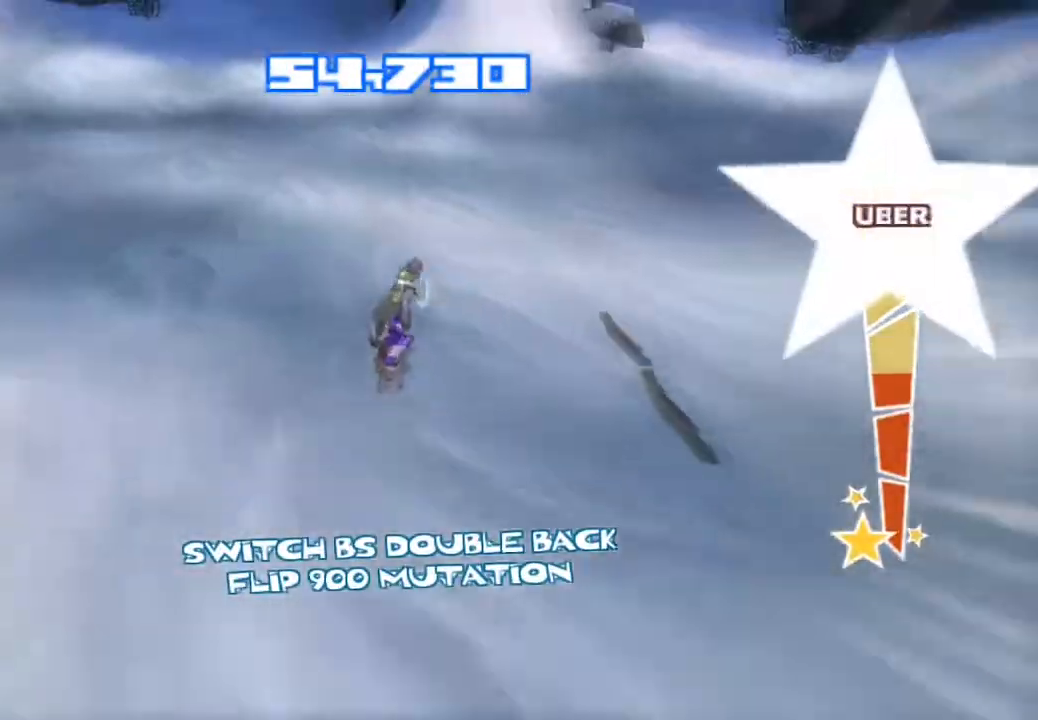
{"buttons": ["R2"], "left_stick": "center", "right_stick": "up", "events": []}
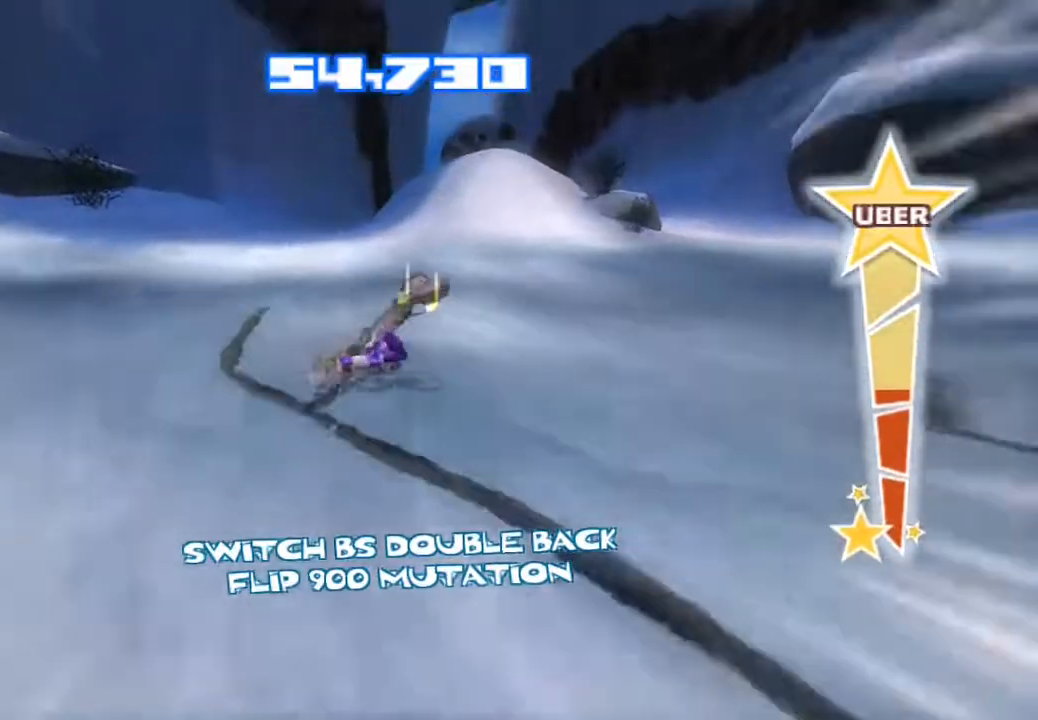
{"buttons": ["R2"], "left_stick": "center", "right_stick": "up-right", "events": [[33, "right_stick", "up-right"]]}
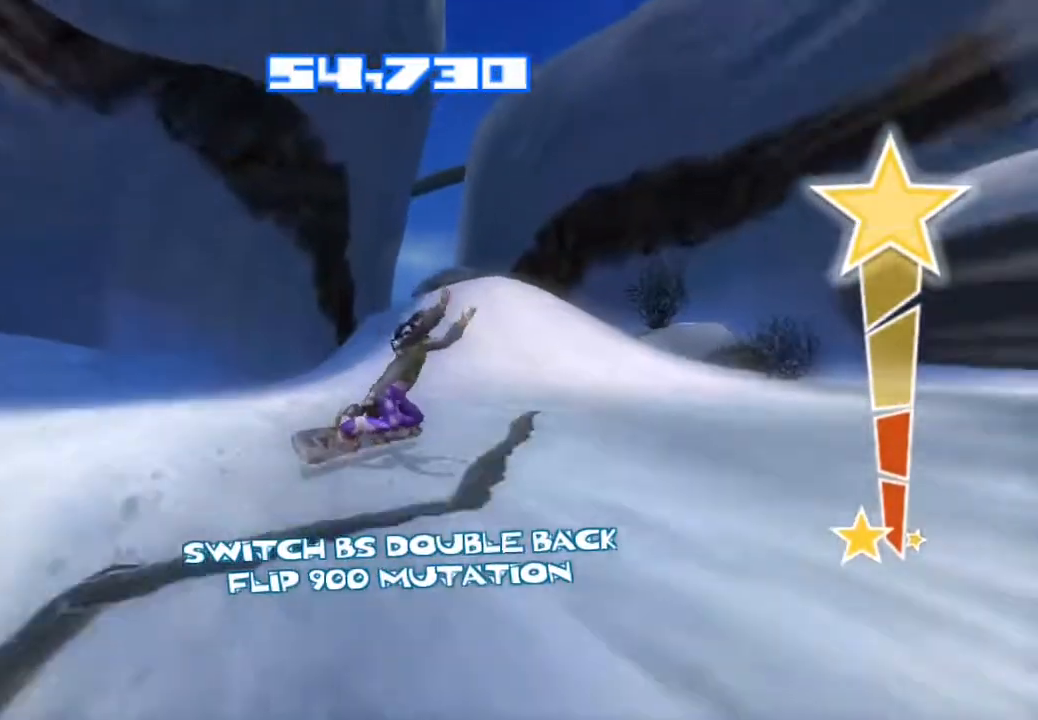
{"buttons": ["R2"], "left_stick": "center", "right_stick": "up-right", "events": []}
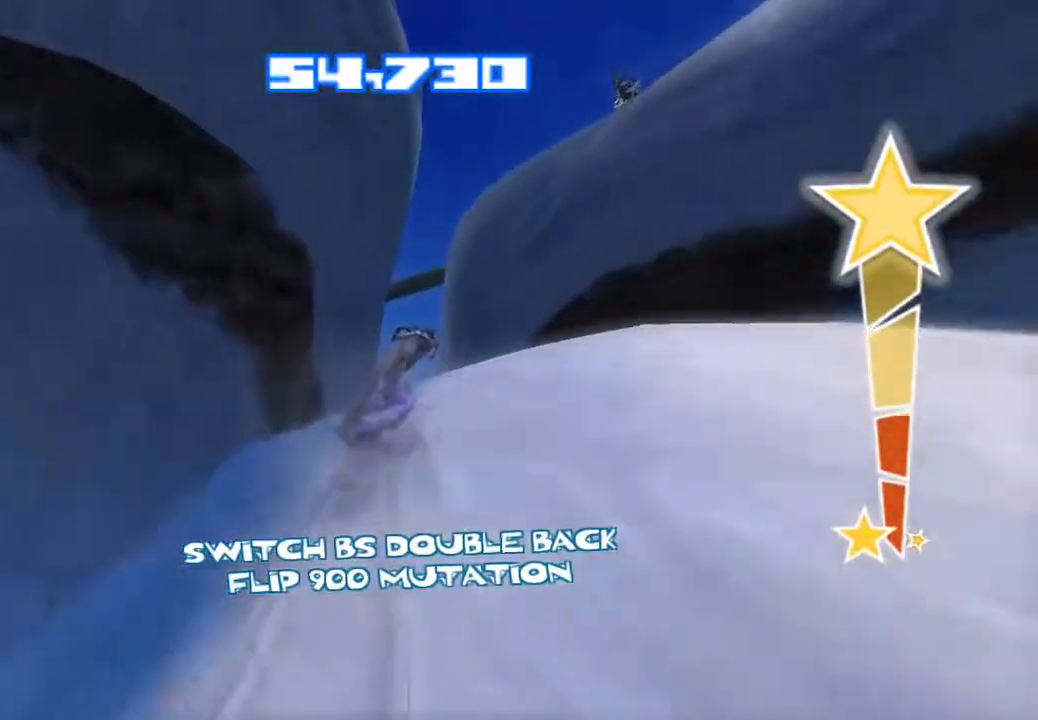
{"buttons": [], "left_stick": "center", "right_stick": "center", "events": [[67, "R2", "up"], [417, "right_stick", "center"]]}